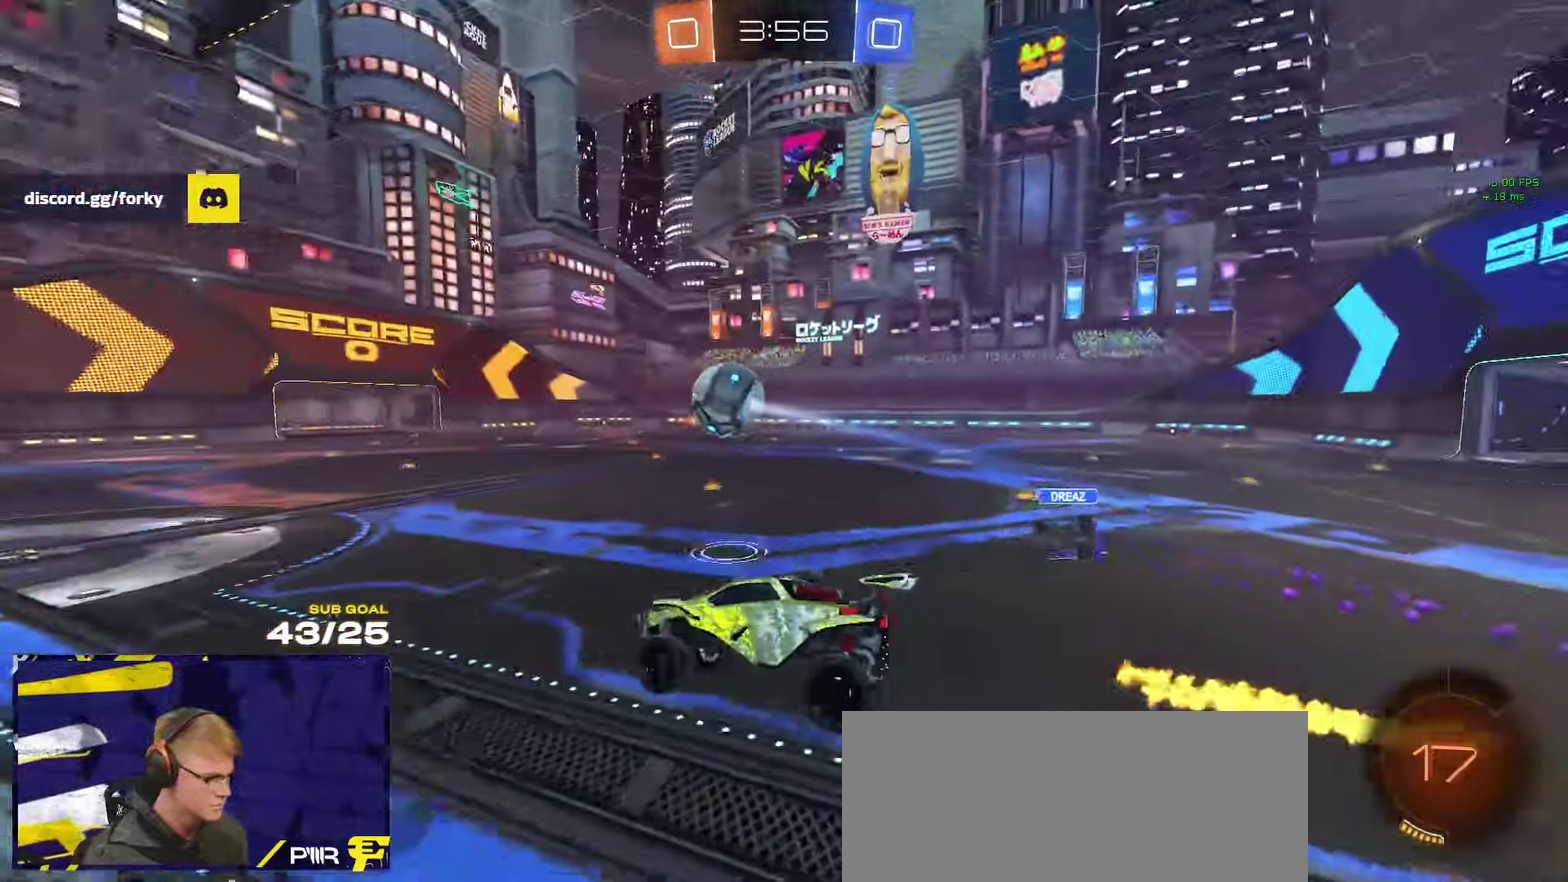
Gameplay with a controller (Xbox layout); each line is a JSON object with the inputs held at the frame after it. "events" lists button and stick changes between this image and that frame as [ms after this image, input, new state], when the widget could be followed in between.
{"buttons": ["R1", "R2"], "left_stick": "right", "right_stick": "center"}
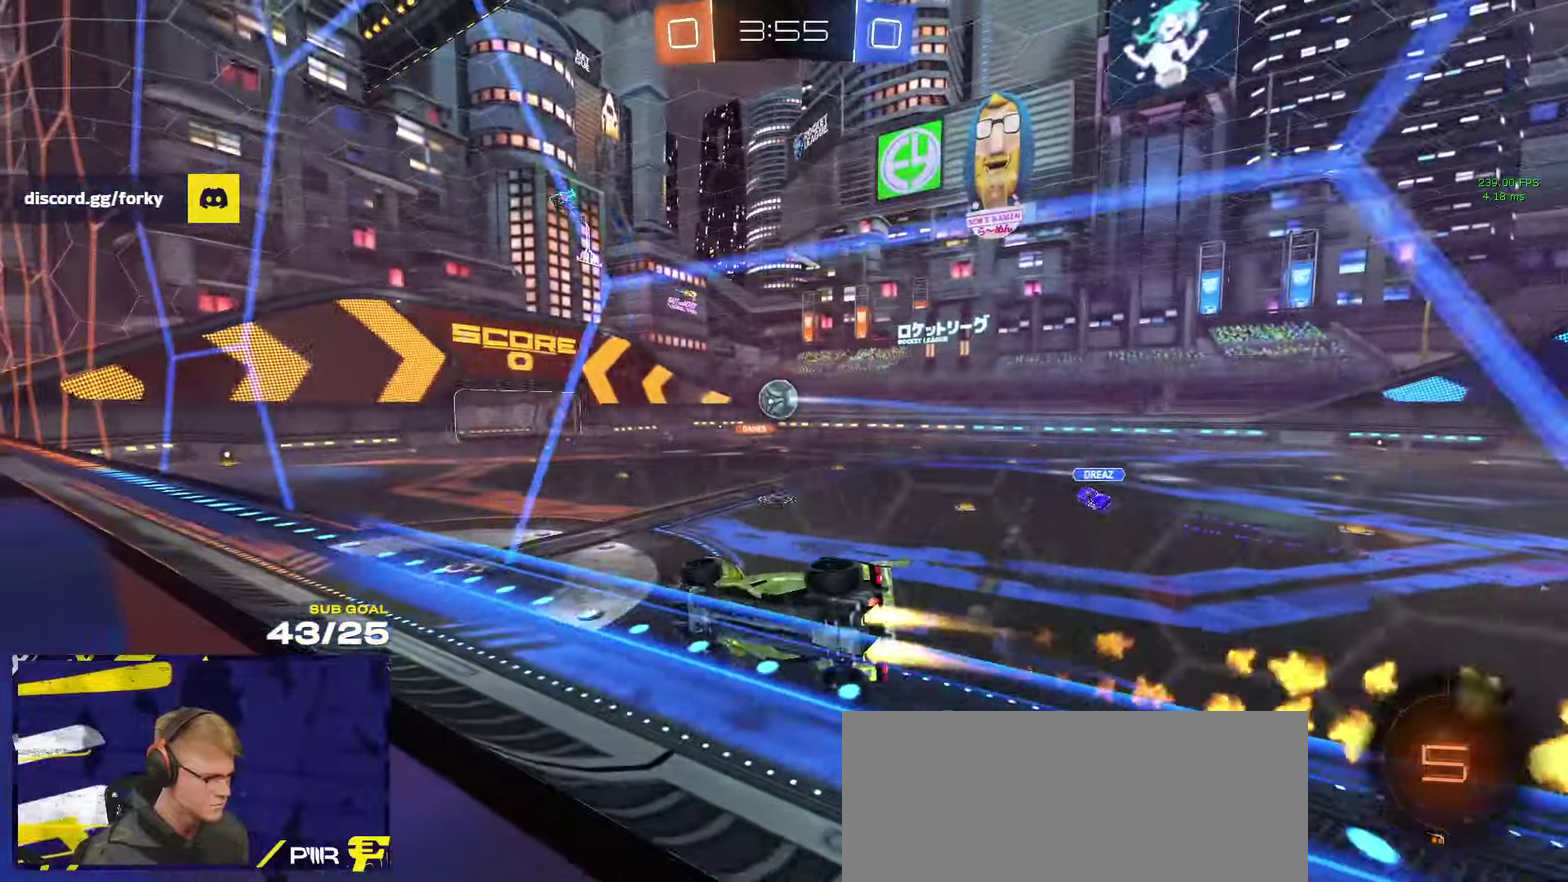
{"buttons": ["L1", "R2"], "left_stick": "down", "right_stick": "center", "events": [[66, "A", "down"], [83, "left_stick", "down"], [133, "L1", "down"], [150, "left_stick", "down-left"], [166, "R1", "up"], [233, "A", "up"], [466, "left_stick", "down"]]}
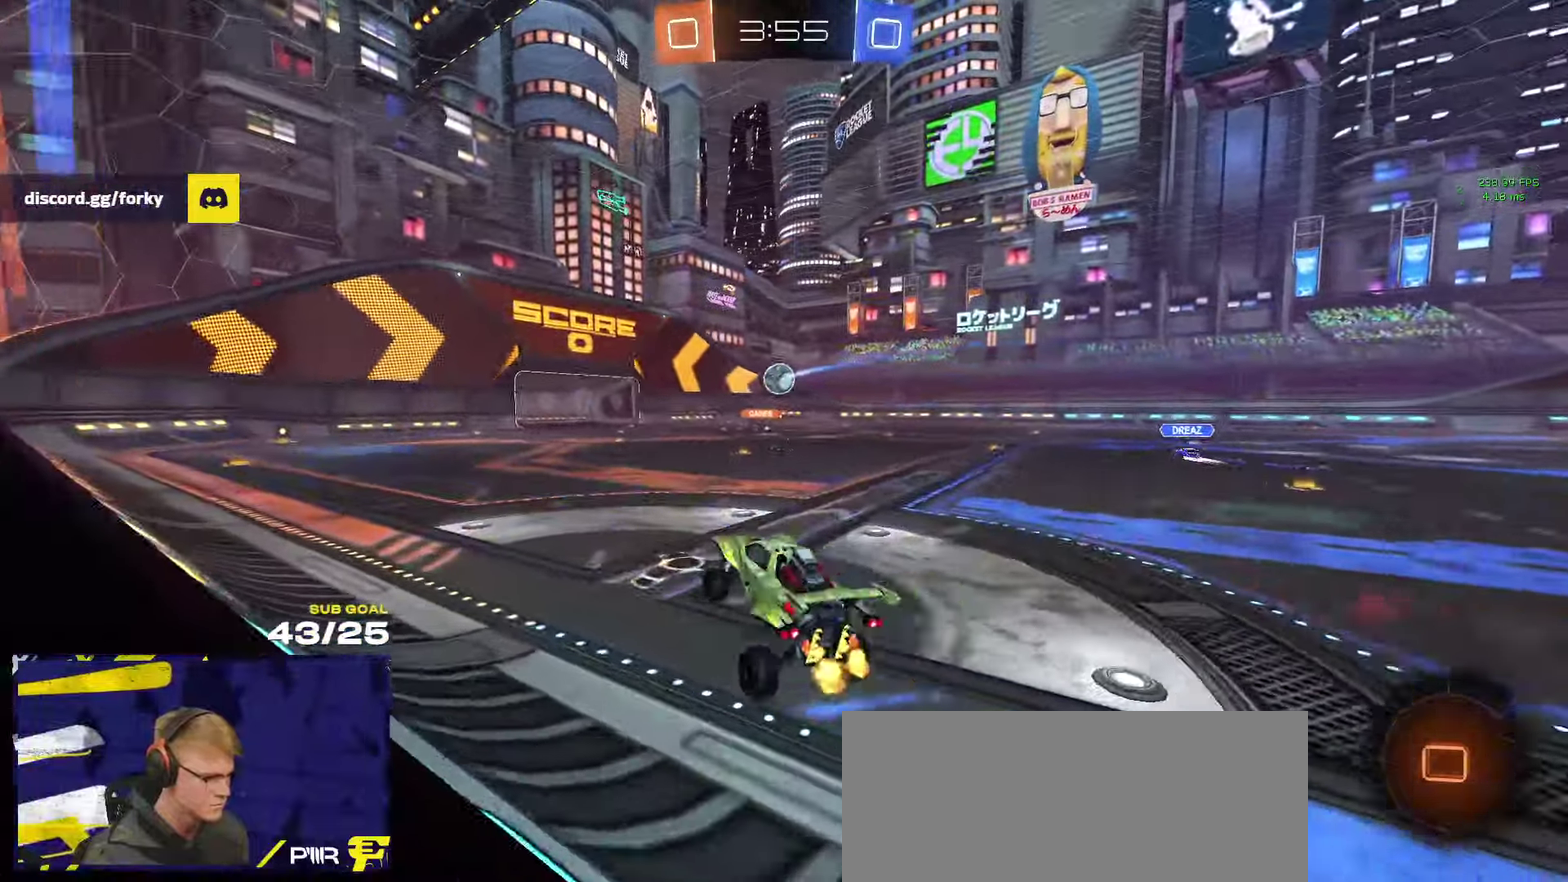
{"buttons": ["R2"], "left_stick": "left", "right_stick": "center", "events": [[16, "left_stick", "up-right"], [66, "L1", "up"], [100, "A", "down"], [166, "A", "up"], [216, "left_stick", "center"], [300, "left_stick", "left"]]}
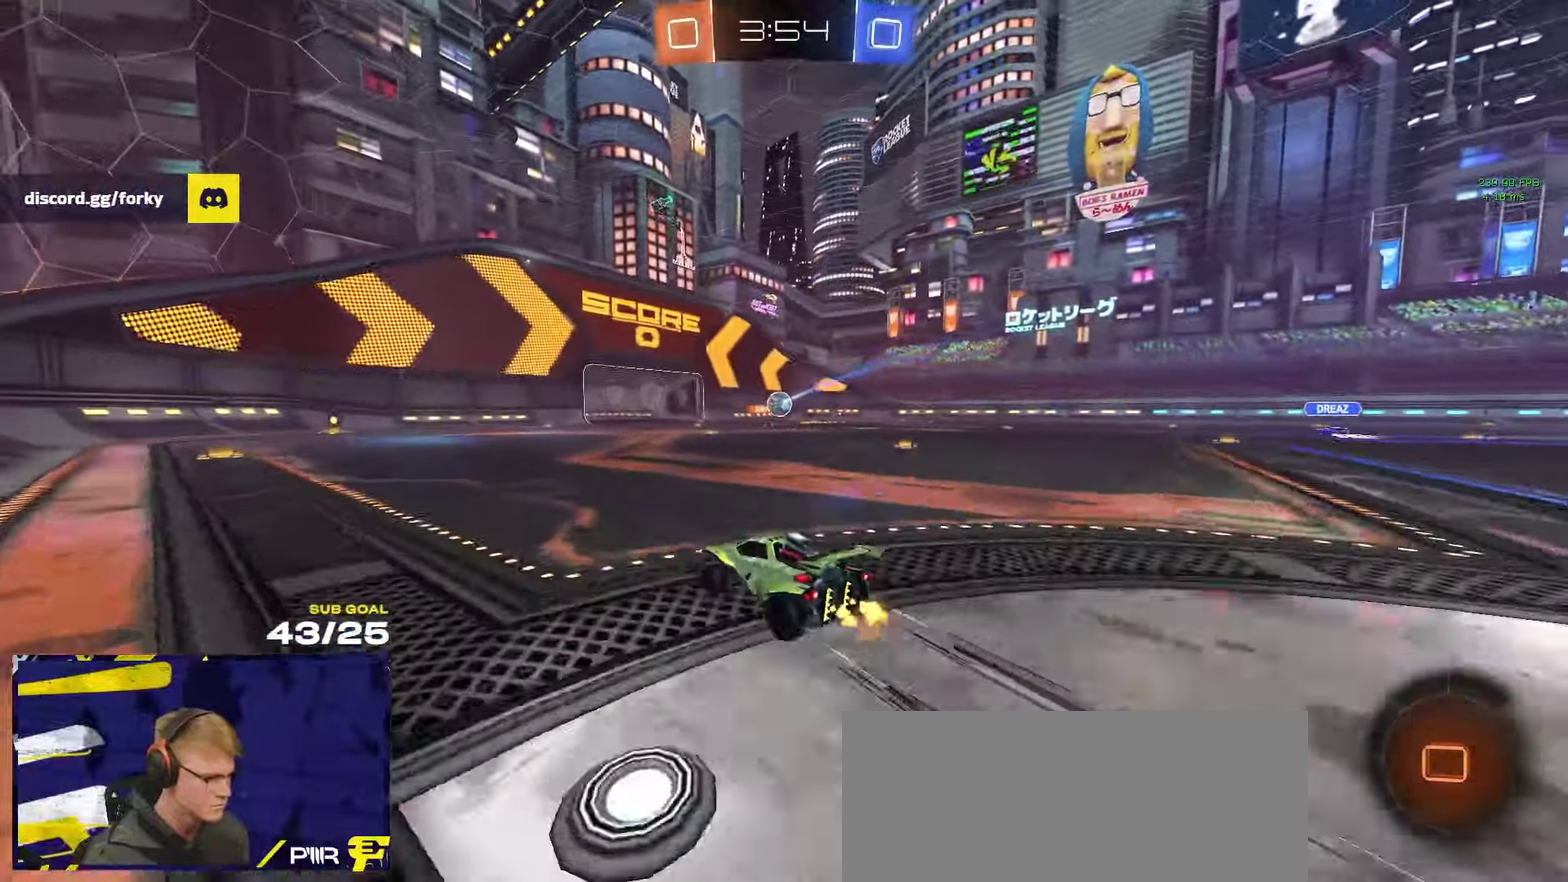
{"buttons": ["R2"], "left_stick": "center", "right_stick": "center", "events": [[83, "left_stick", "center"]]}
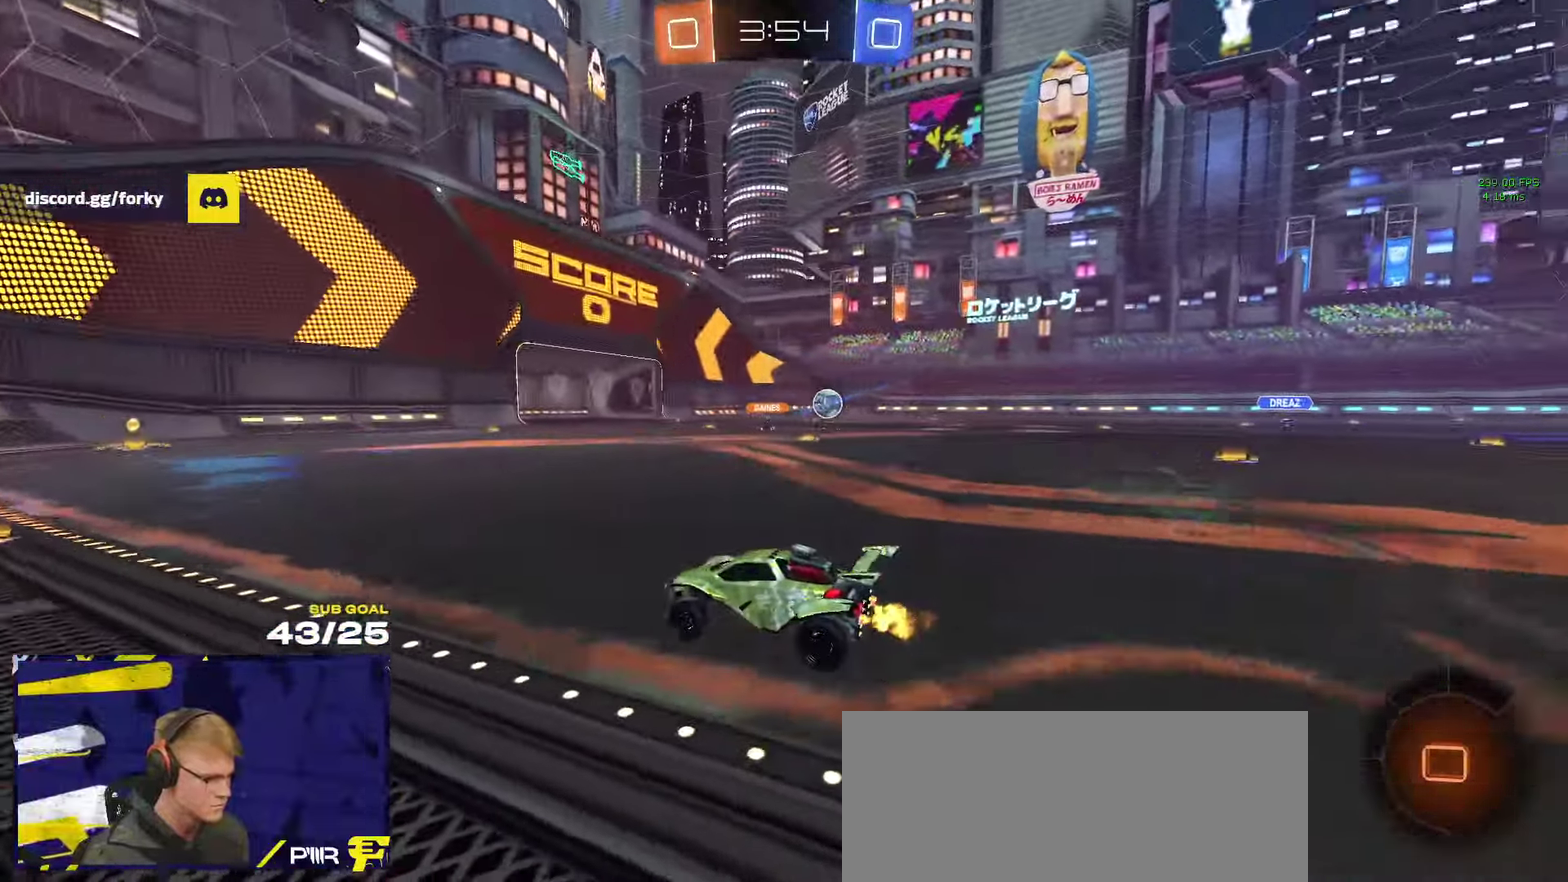
{"buttons": ["R1", "R2"], "left_stick": "right", "right_stick": "center", "events": [[33, "right_stick", "right"], [333, "right_stick", "center"], [383, "left_stick", "right"], [433, "R1", "down"]]}
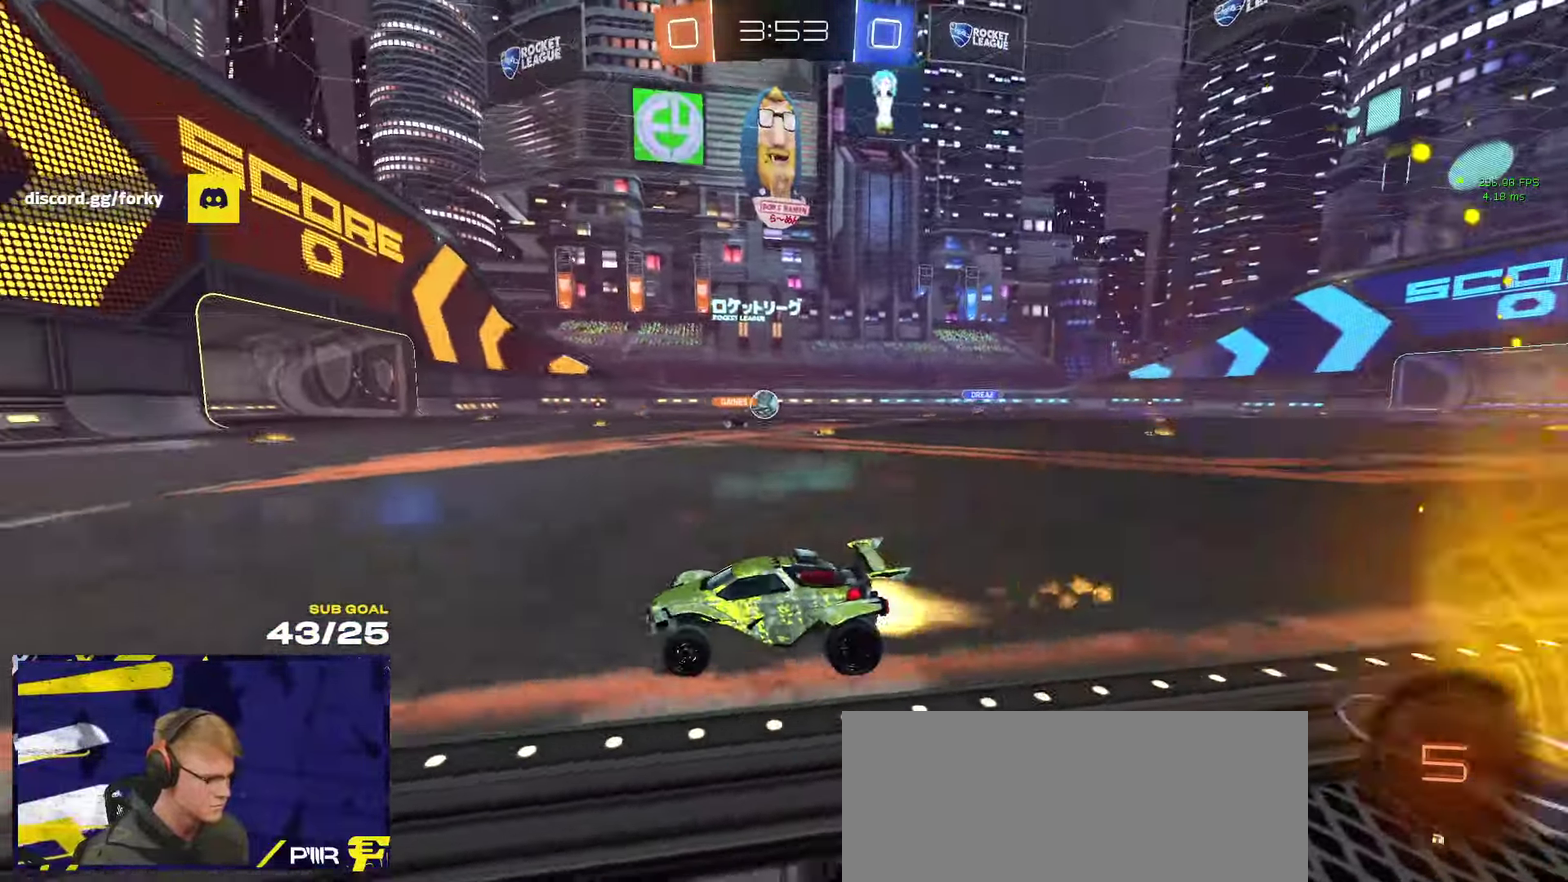
{"buttons": ["R2"], "left_stick": "center", "right_stick": "center", "events": [[33, "left_stick", "center"], [166, "R1", "up"], [216, "left_stick", "right"], [333, "X", "down"], [416, "X", "up"], [466, "left_stick", "center"]]}
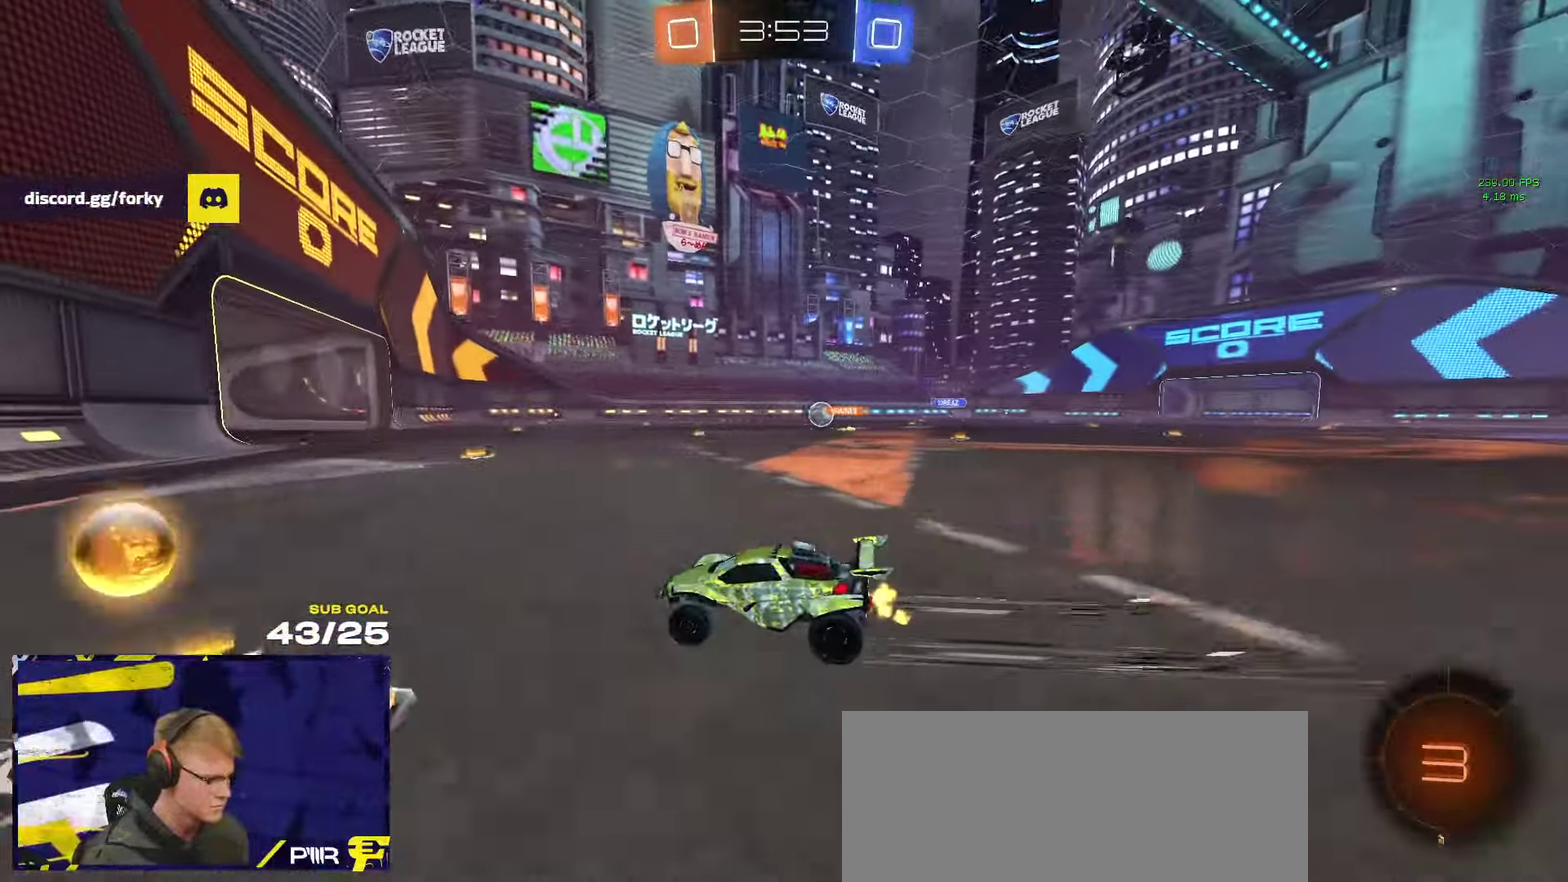
{"buttons": ["R2"], "left_stick": "right", "right_stick": "center", "events": [[16, "left_stick", "right"], [133, "X", "down"], [183, "X", "up"]]}
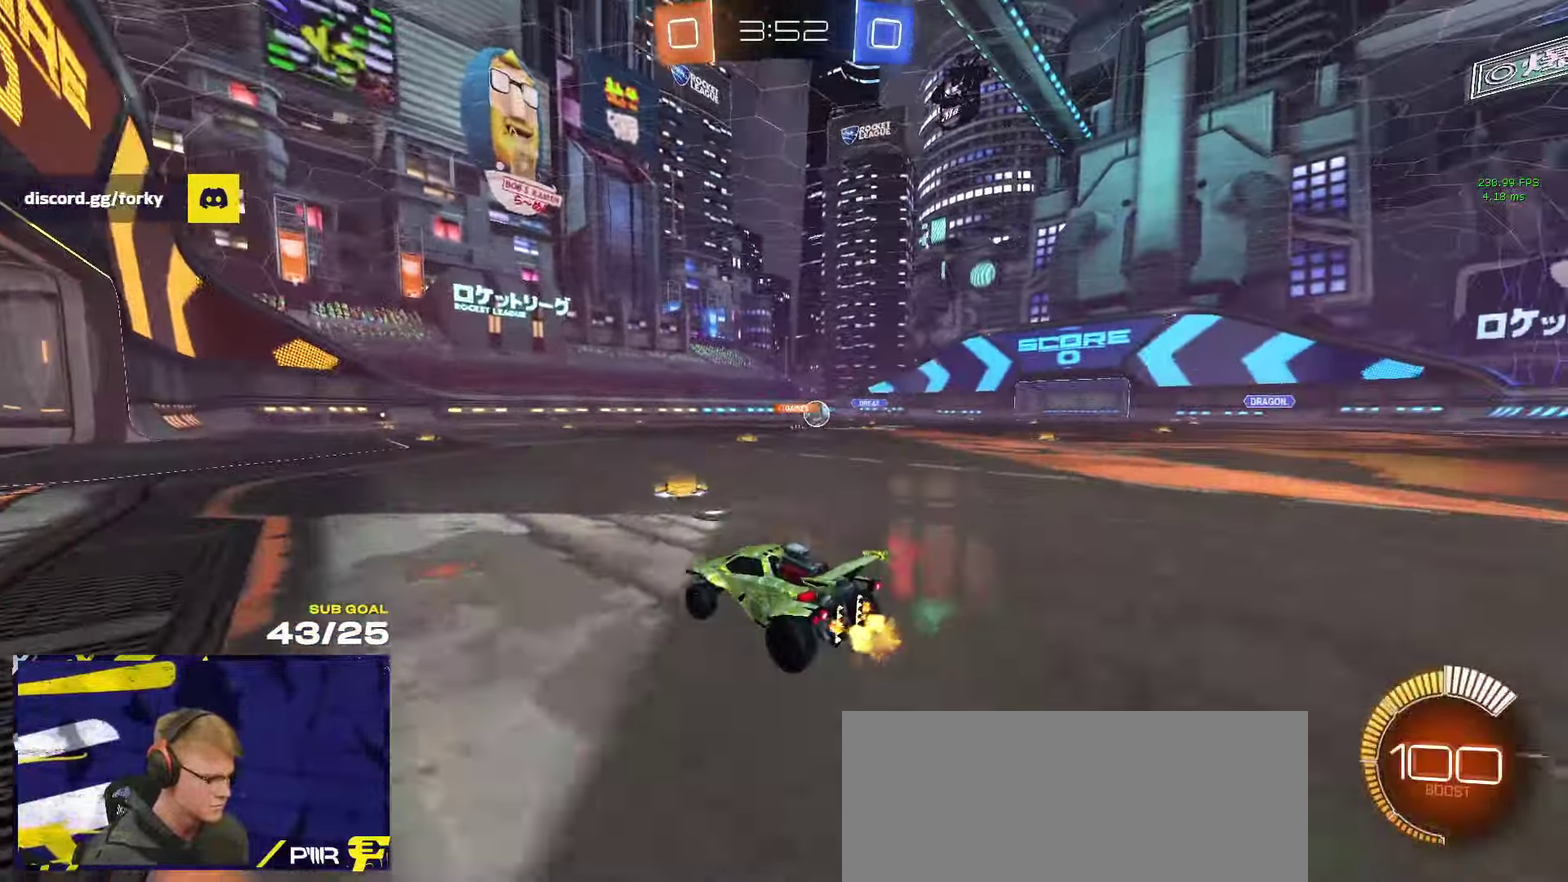
{"buttons": ["R2"], "left_stick": "right", "right_stick": "center", "events": []}
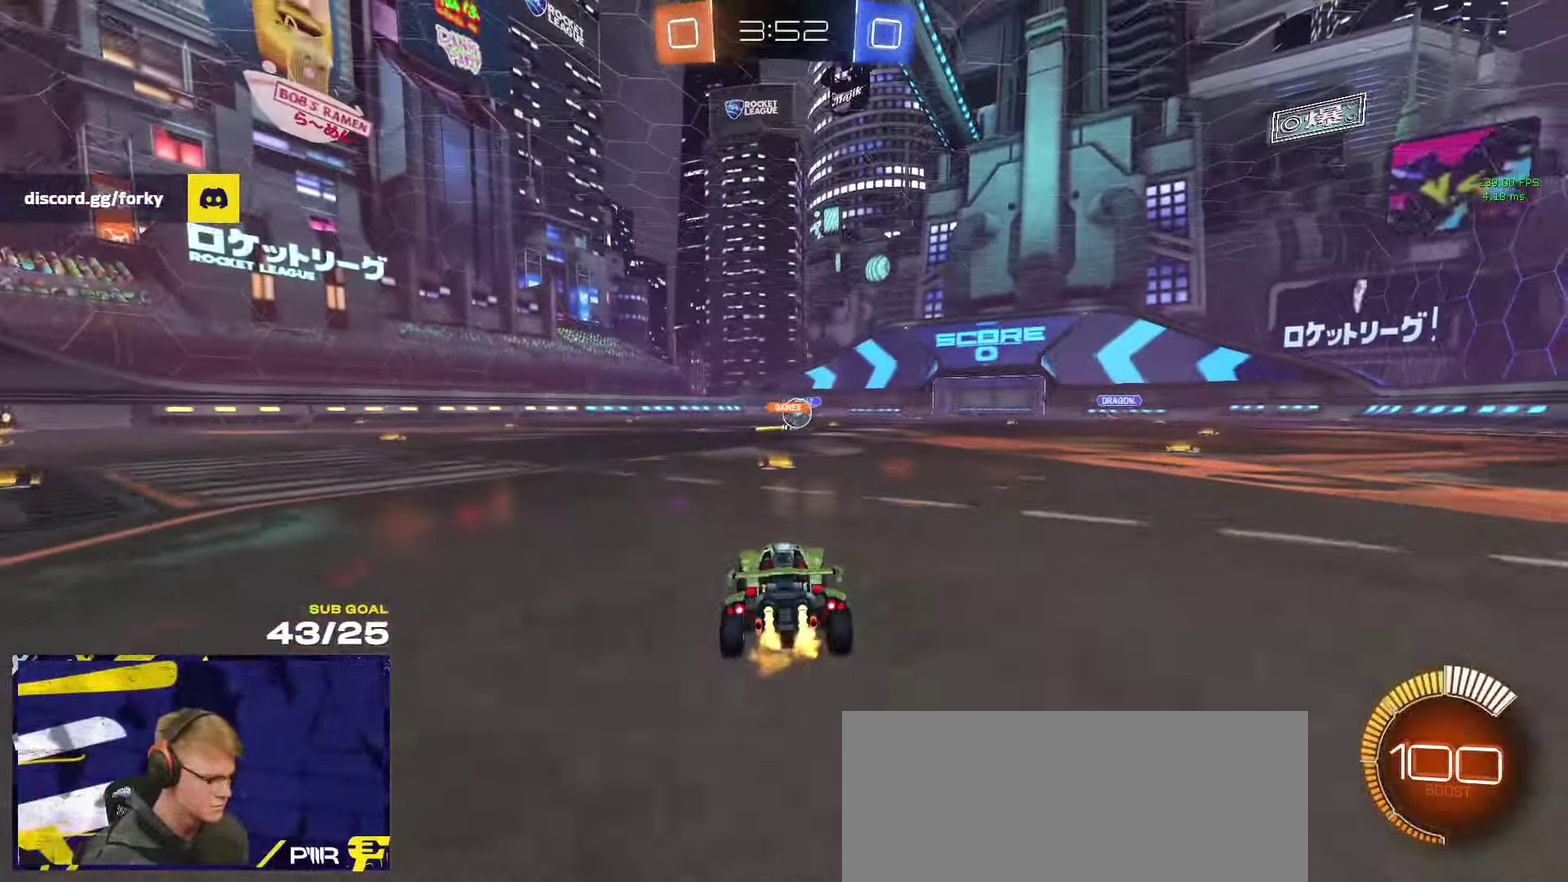
{"buttons": ["R1", "R2"], "left_stick": "center", "right_stick": "center", "events": [[16, "left_stick", "center"], [200, "left_stick", "left"], [350, "left_stick", "center"], [433, "R1", "down"]]}
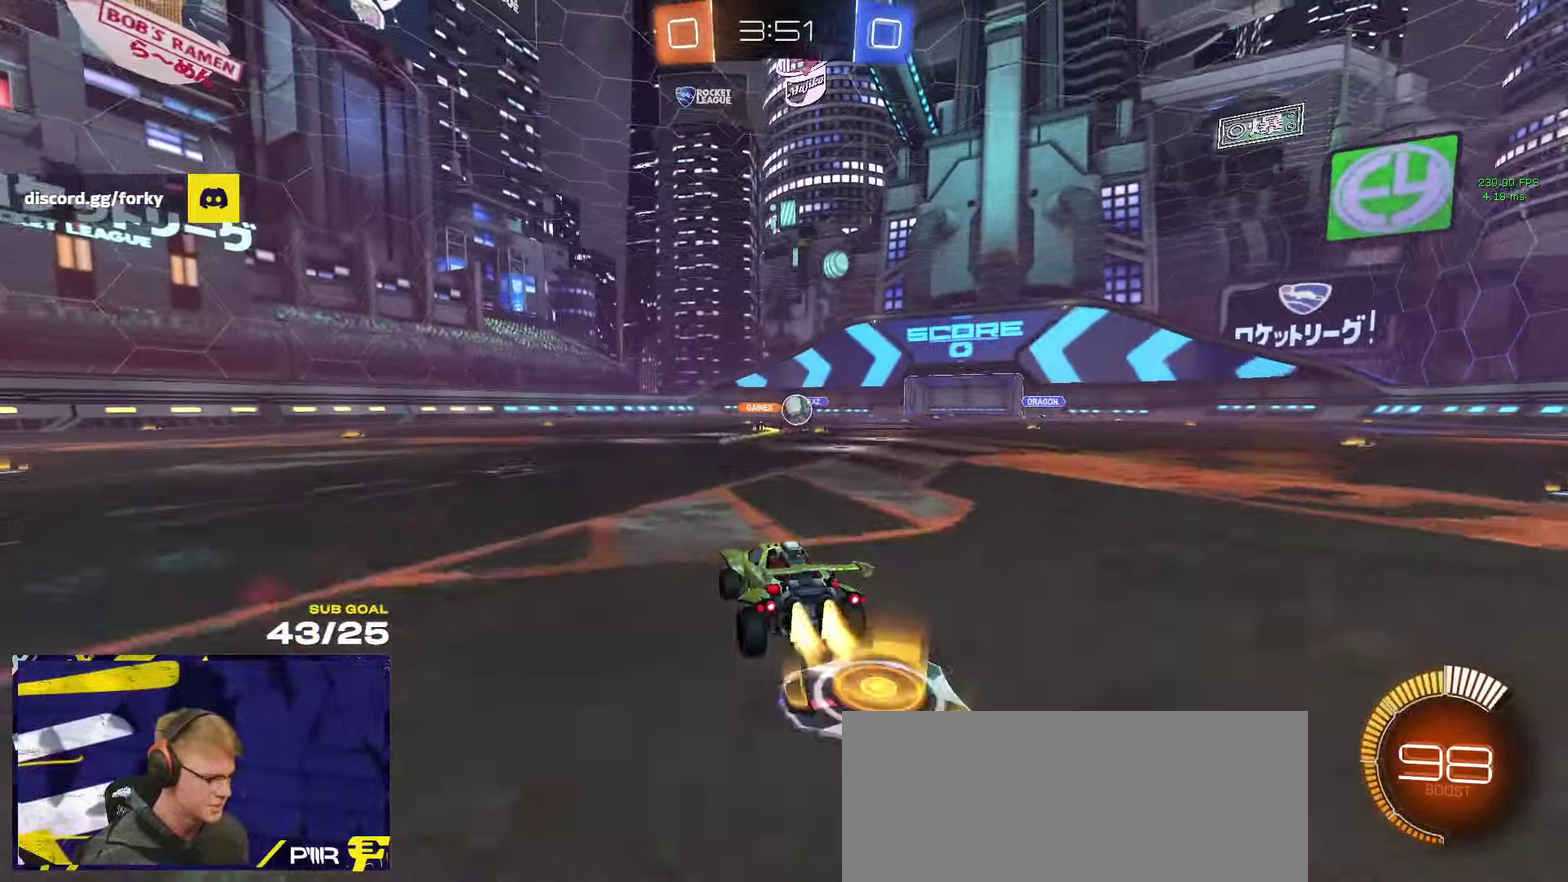
{"buttons": ["R2"], "left_stick": "right", "right_stick": "center", "events": [[66, "R2", "up"], [116, "R1", "up"], [116, "left_stick", "right"], [233, "R2", "down"], [300, "left_stick", "center"], [350, "left_stick", "right"]]}
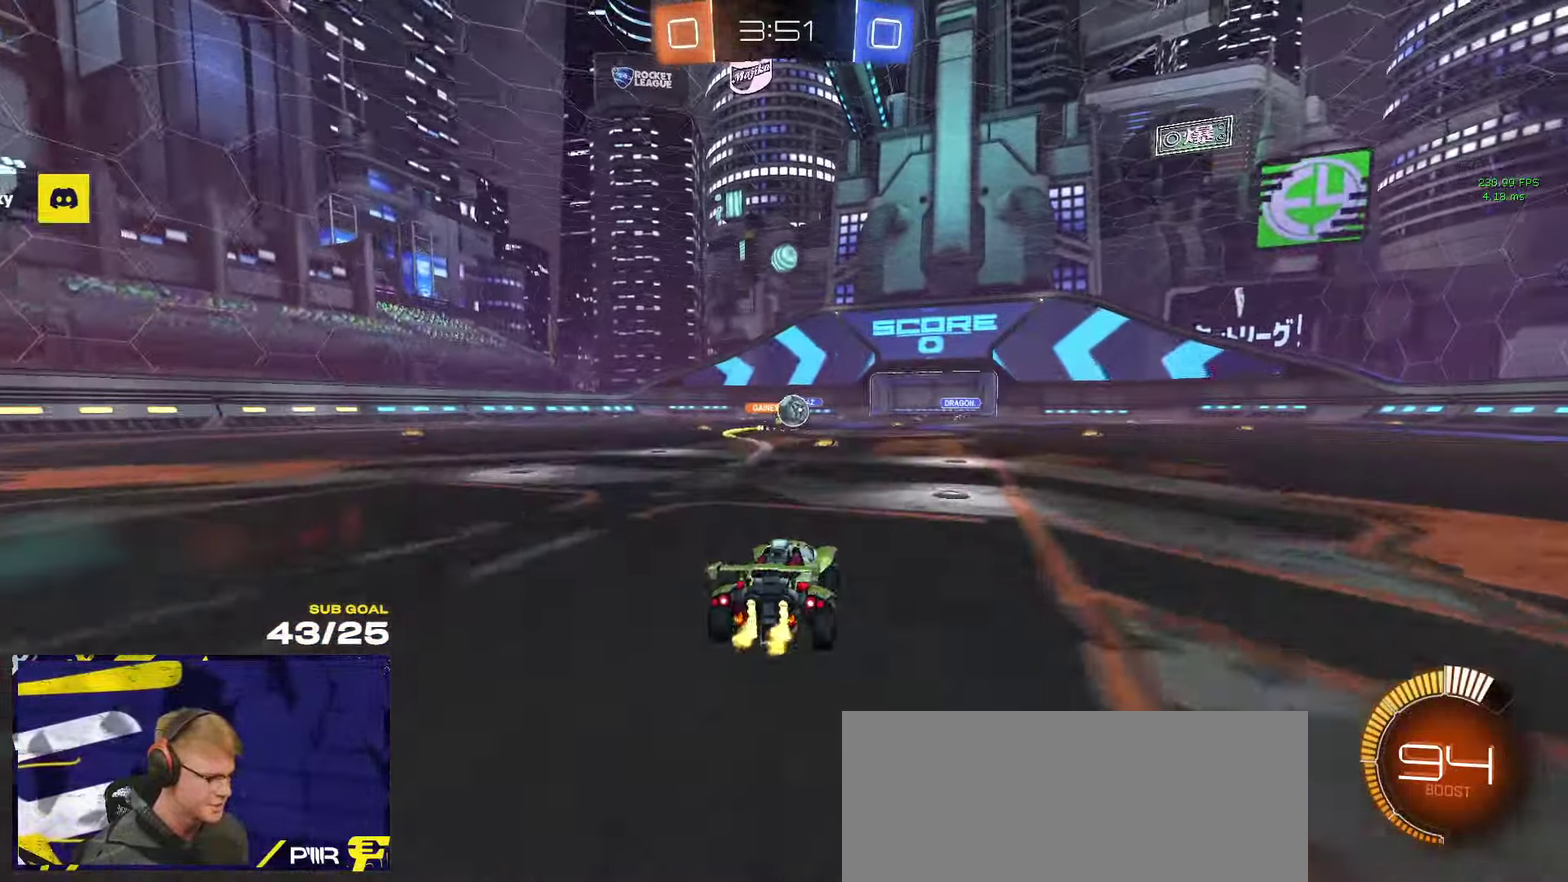
{"buttons": ["R2"], "left_stick": "right", "right_stick": "center", "events": [[50, "R2", "up"], [166, "R2", "down"], [283, "X", "down"], [383, "X", "up"]]}
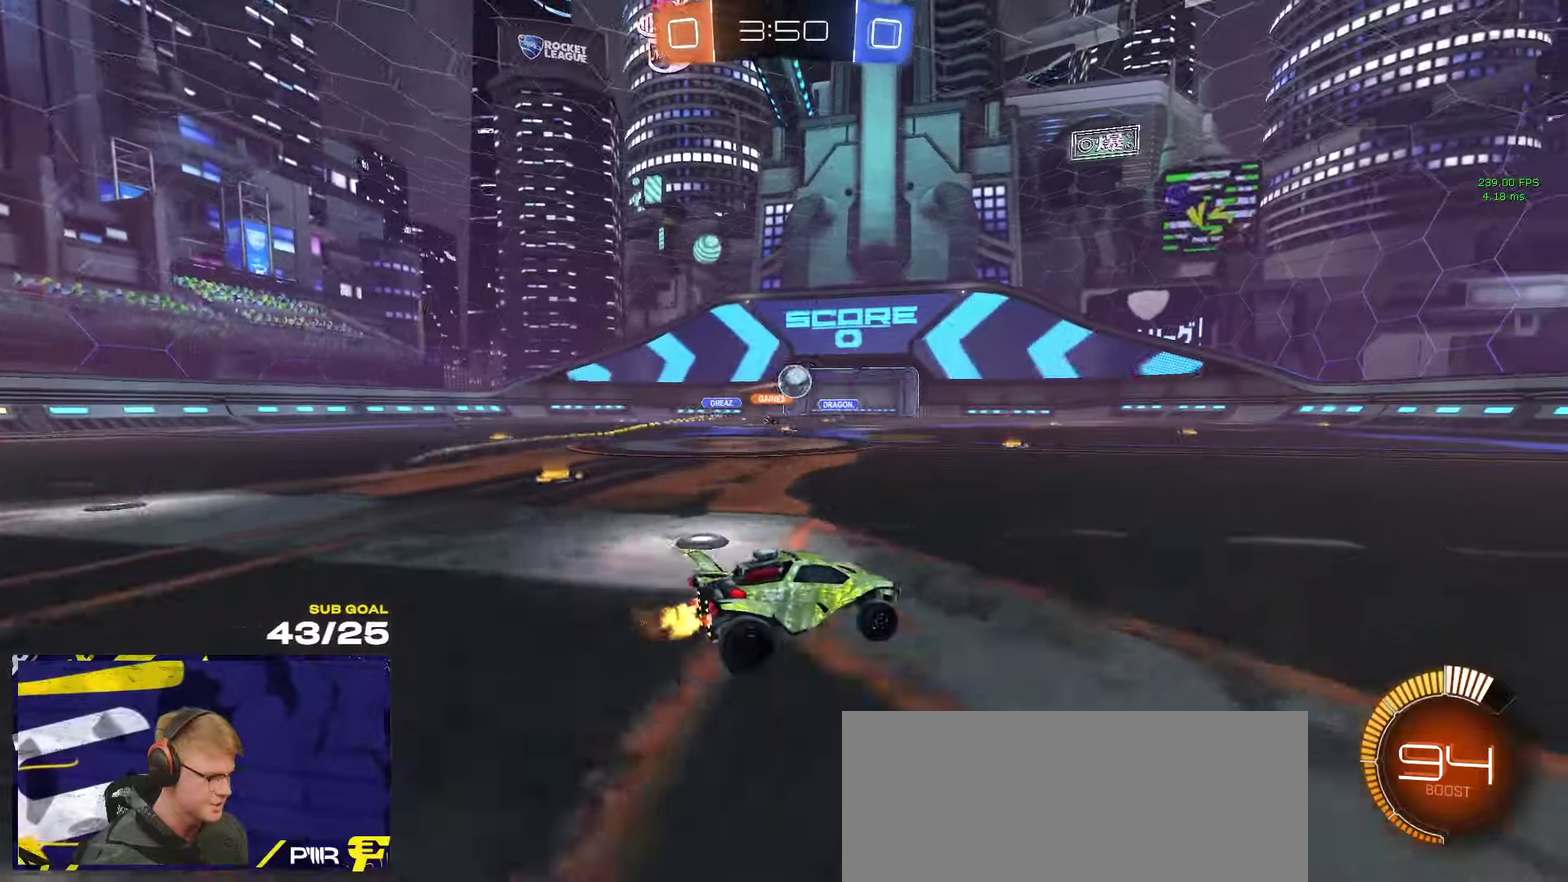
{"buttons": ["R2"], "left_stick": "right", "right_stick": "center", "events": [[17, "left_stick", "center"], [467, "left_stick", "right"]]}
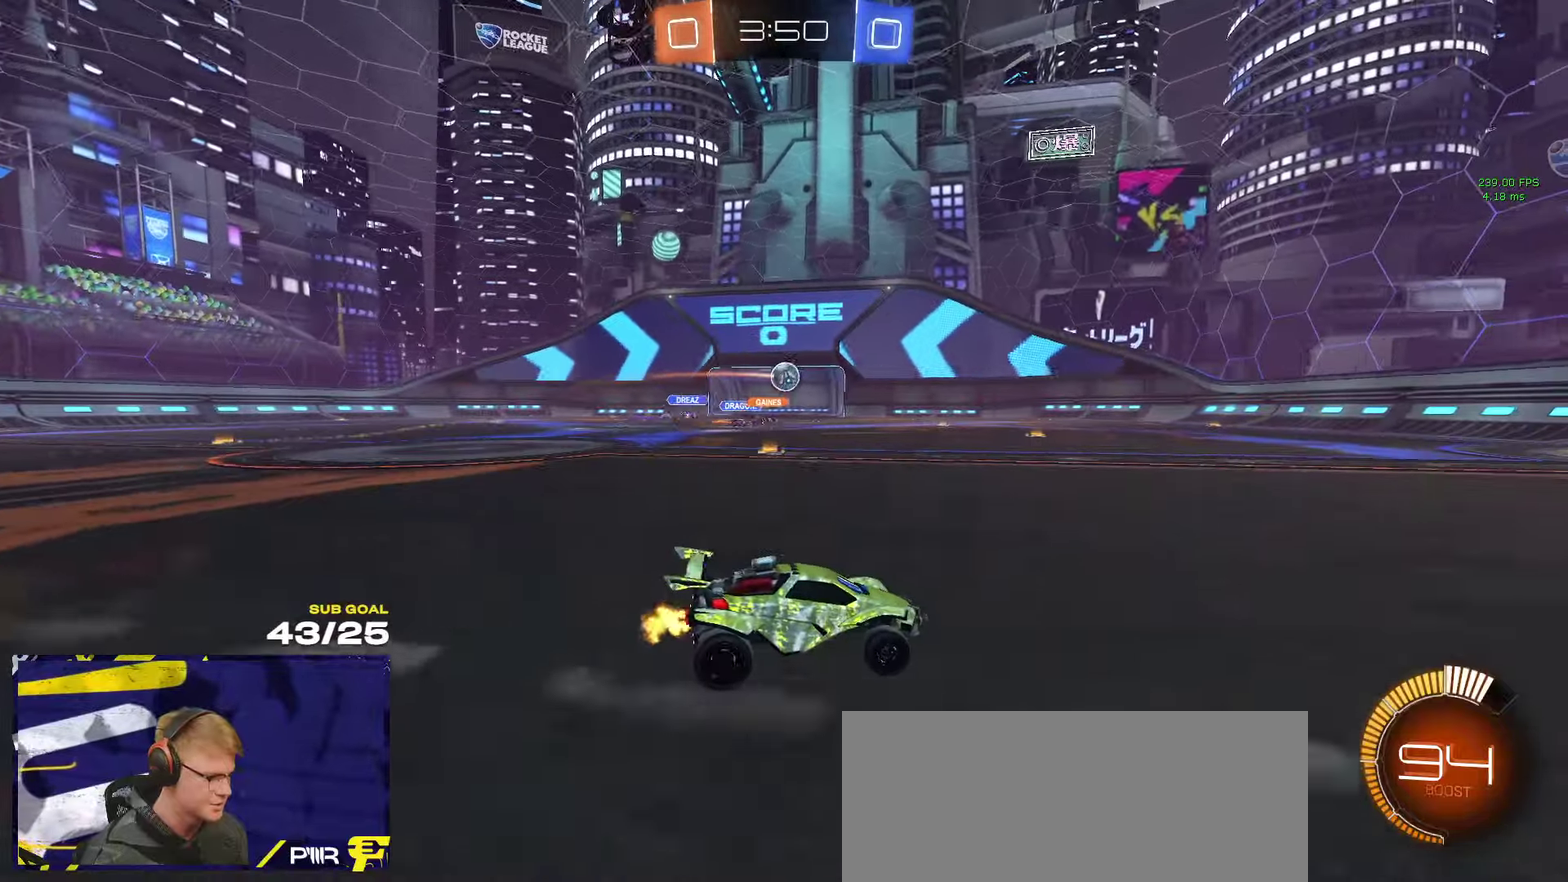
{"buttons": ["R2"], "left_stick": "left", "right_stick": "center", "events": [[50, "left_stick", "center"], [283, "left_stick", "left"], [367, "left_stick", "center"], [483, "left_stick", "left"]]}
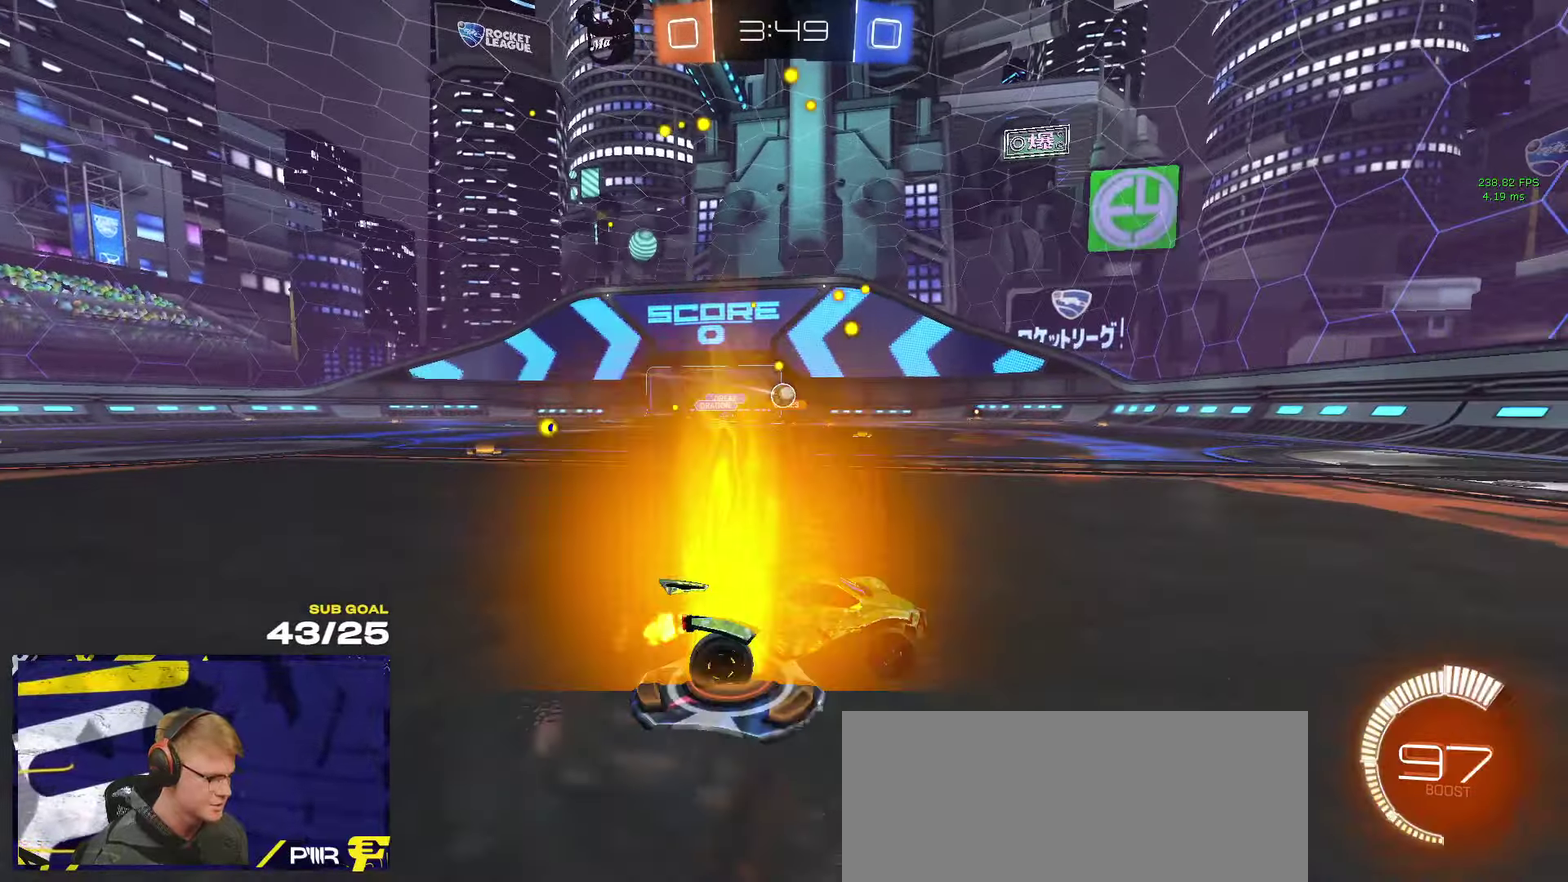
{"buttons": ["R2"], "left_stick": "left", "right_stick": "center", "events": []}
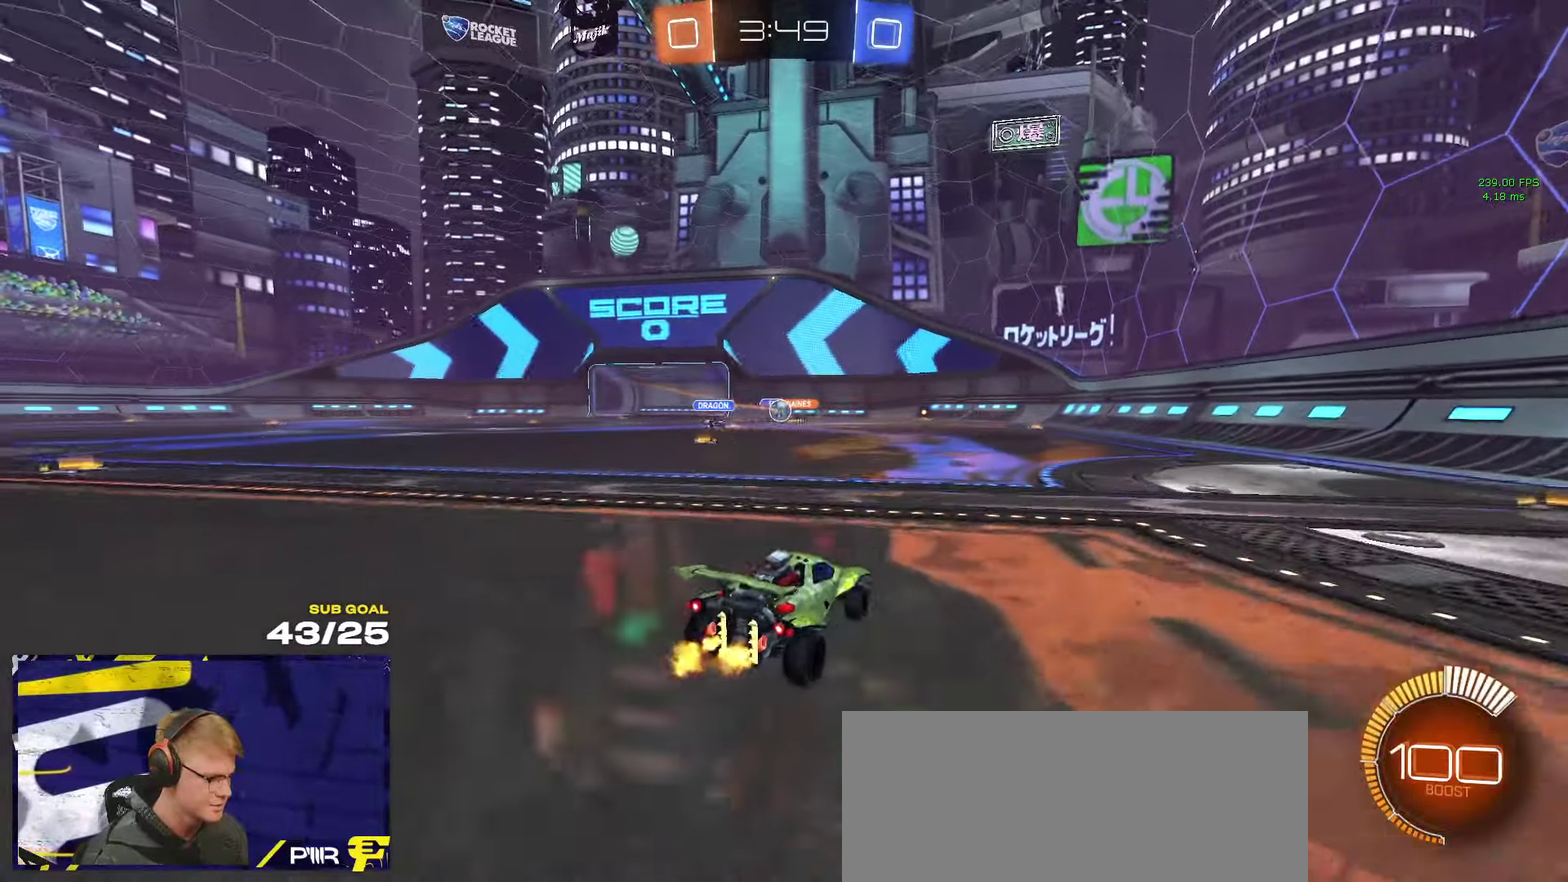
{"buttons": ["R1", "R2"], "left_stick": "left", "right_stick": "center", "events": [[217, "R1", "down"], [400, "left_stick", "center"], [450, "left_stick", "left"]]}
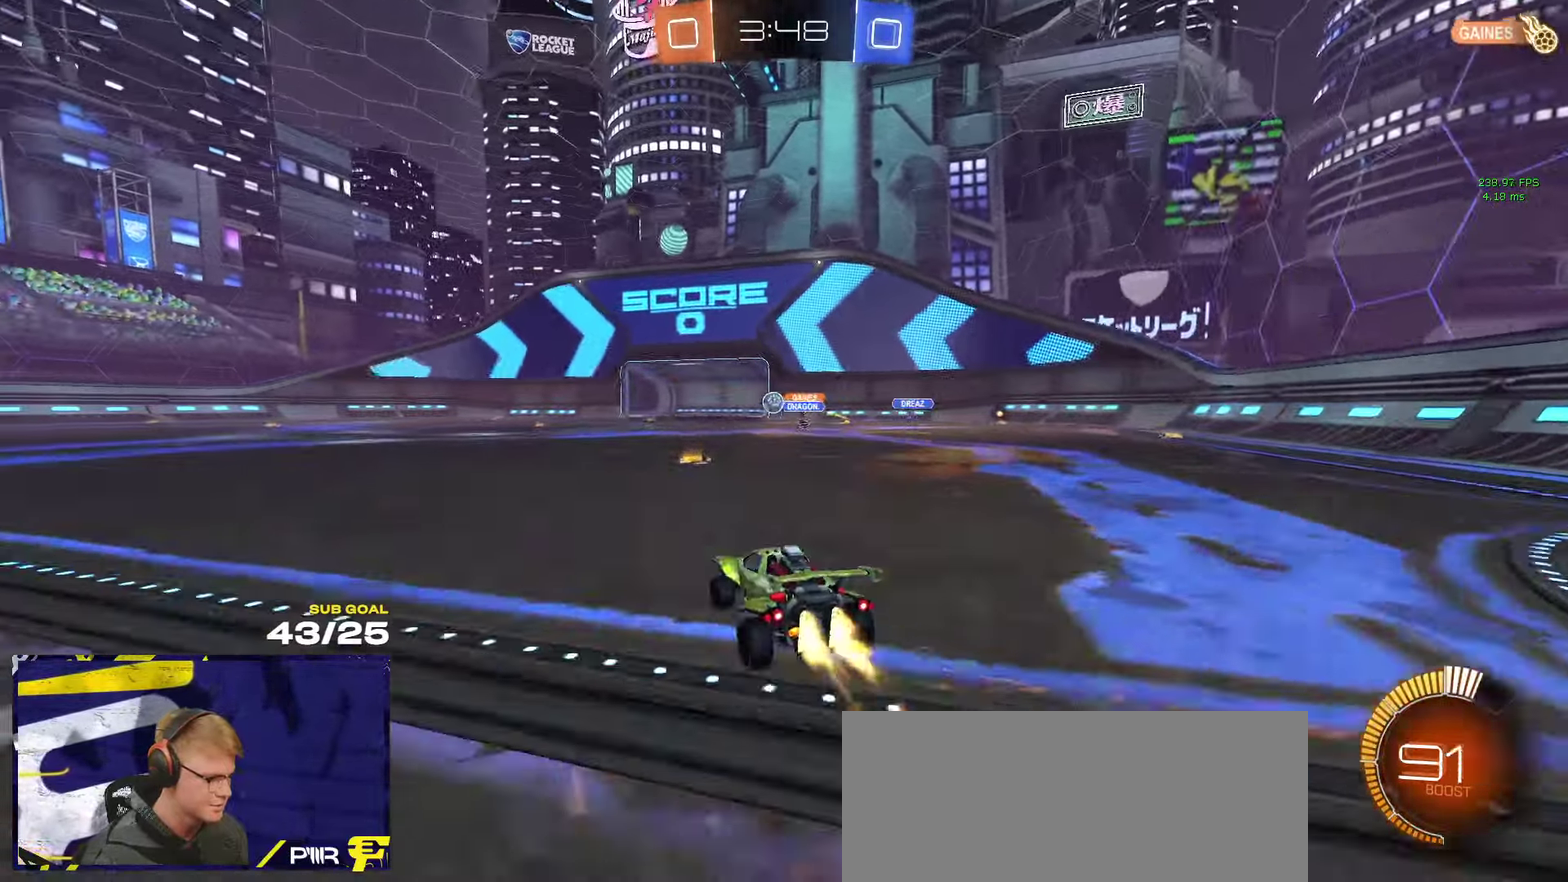
{"buttons": ["A", "L1", "R1"], "left_stick": "down-left", "right_stick": "center", "events": [[33, "R2", "up"], [183, "X", "down"], [250, "X", "up"], [317, "left_stick", "center"], [383, "A", "down"], [400, "L1", "down"], [400, "left_stick", "up-left"], [500, "left_stick", "down-left"]]}
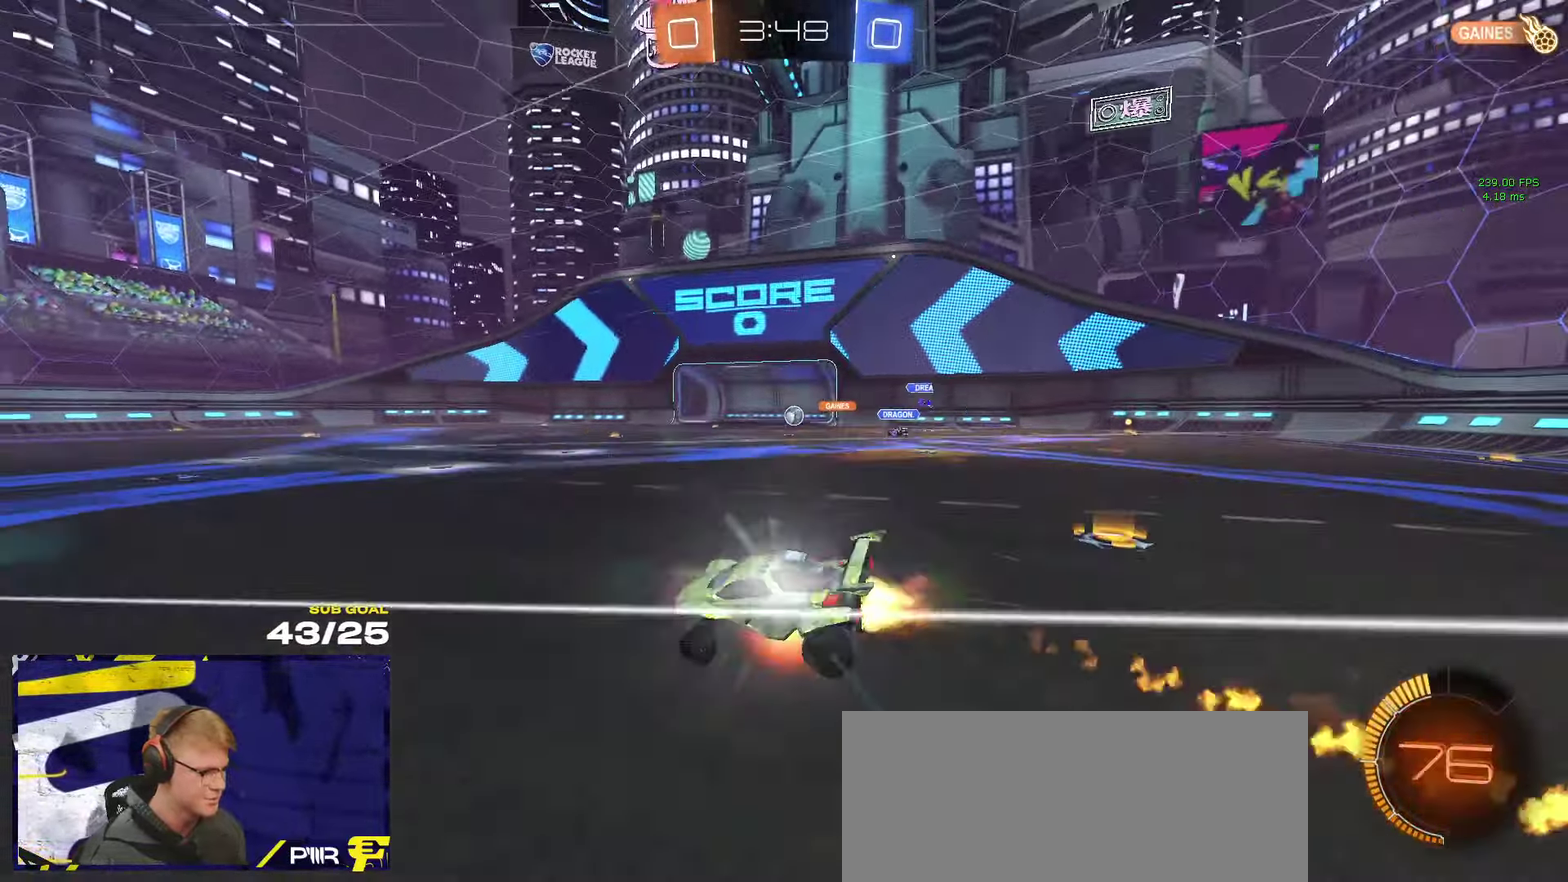
{"buttons": [], "left_stick": "center", "right_stick": "center", "events": [[50, "L1", "up"], [50, "left_stick", "down"], [83, "A", "up"], [100, "left_stick", "center"], [117, "R1", "up"], [133, "R2", "down"], [217, "DPAD_LEFT", "down"], [283, "DPAD_LEFT", "up"], [367, "DPAD_UP", "down"], [450, "DPAD_UP", "up"], [450, "R2", "up"]]}
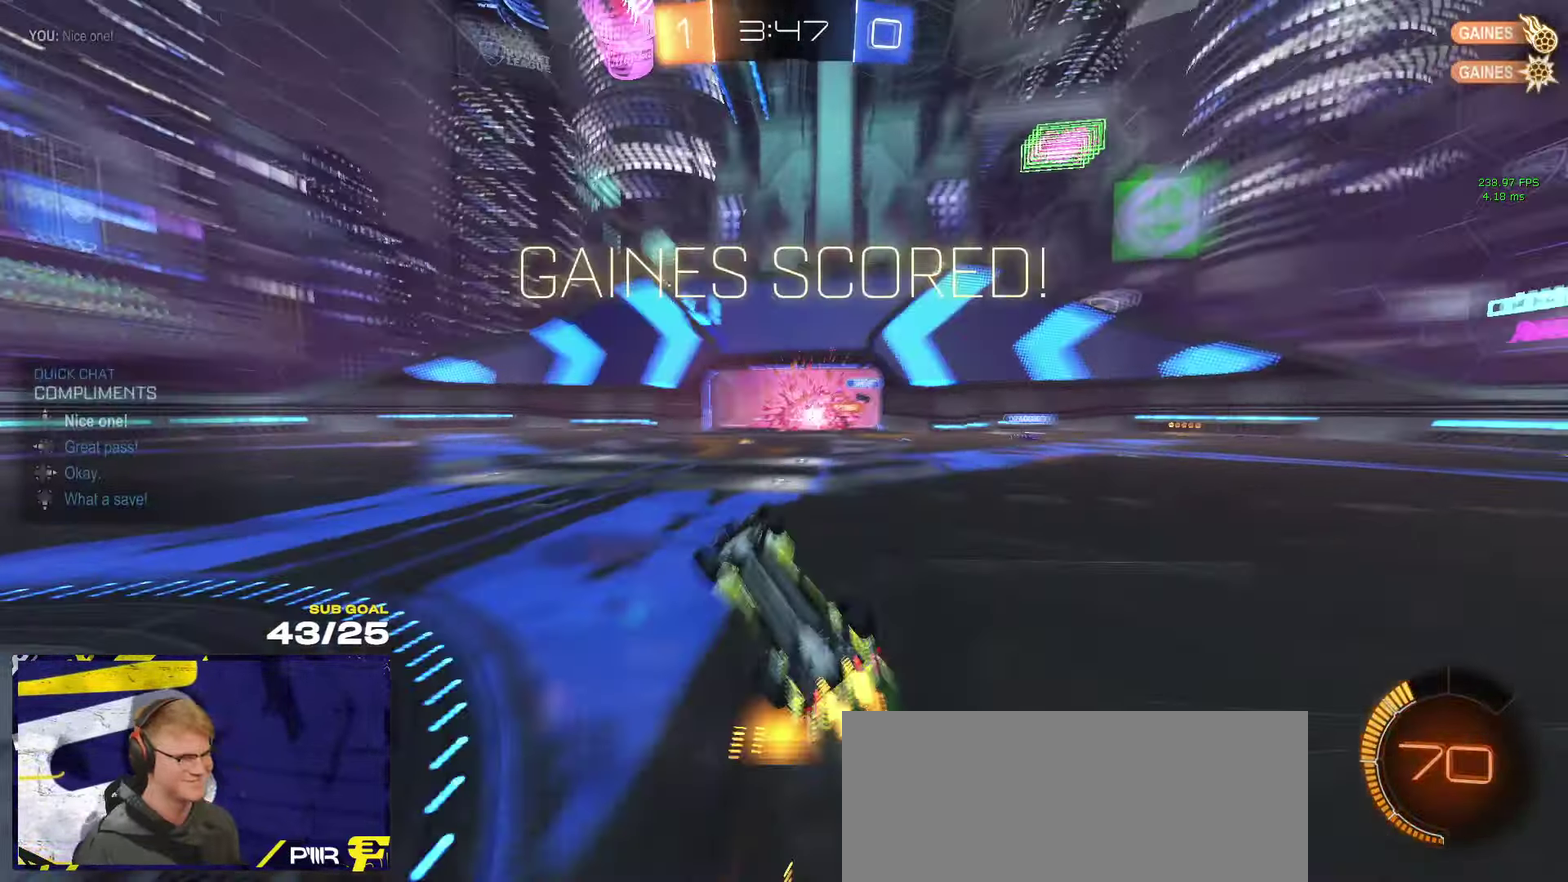
{"buttons": ["X", "L1"], "left_stick": "up-left", "right_stick": "center", "events": [[167, "Y", "down"], [167, "left_stick", "left"], [217, "L1", "down"], [233, "Y", "up"], [350, "X", "down"], [450, "left_stick", "up-left"]]}
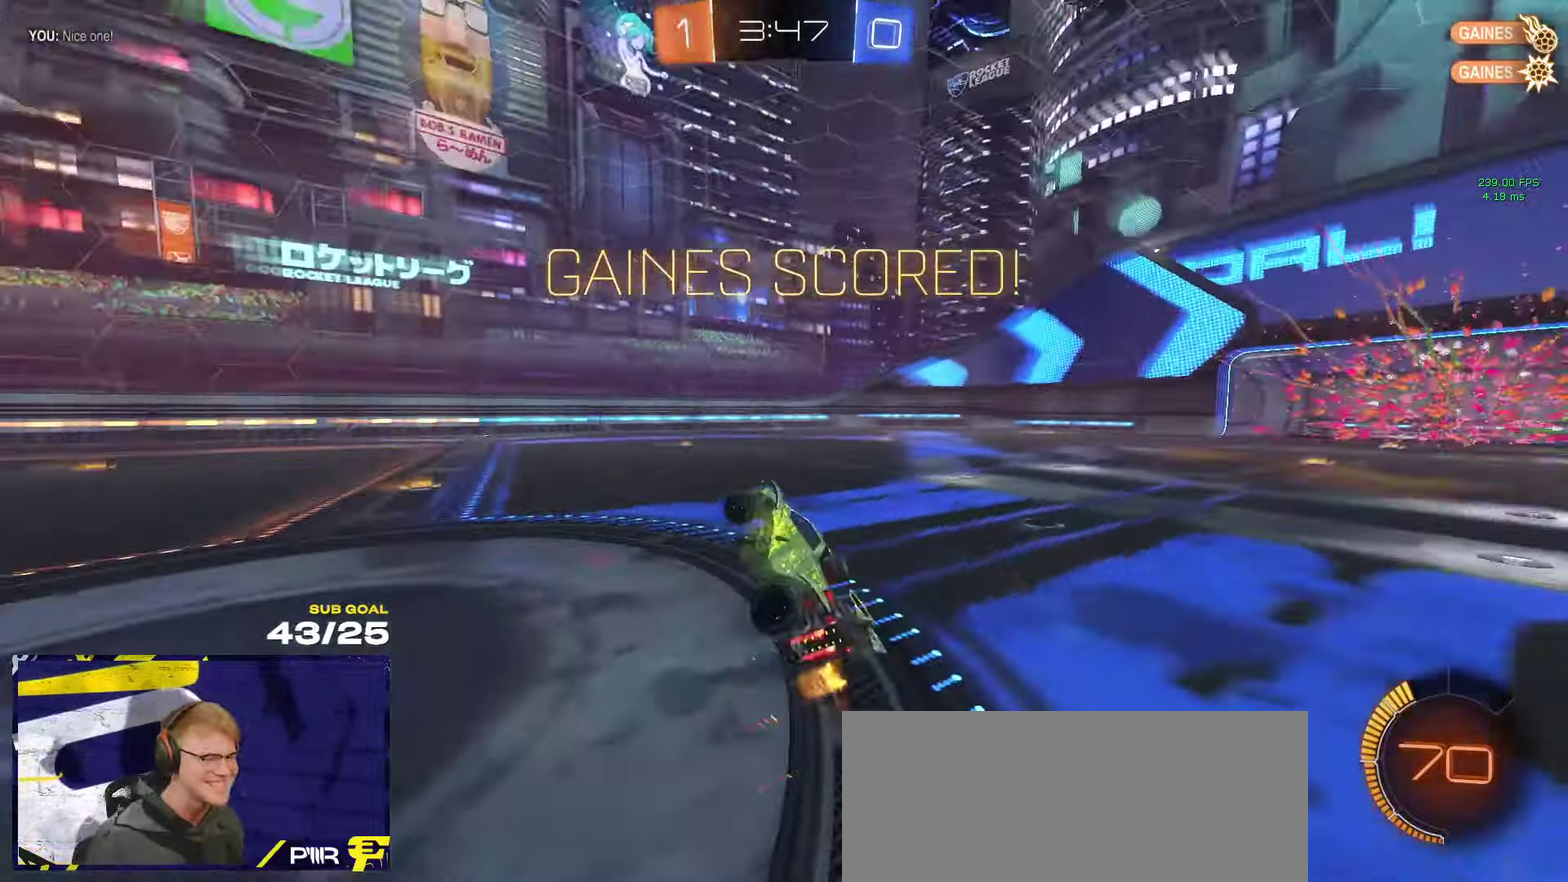
{"buttons": ["X"], "left_stick": "up-left", "right_stick": "center", "events": [[83, "L1", "up"]]}
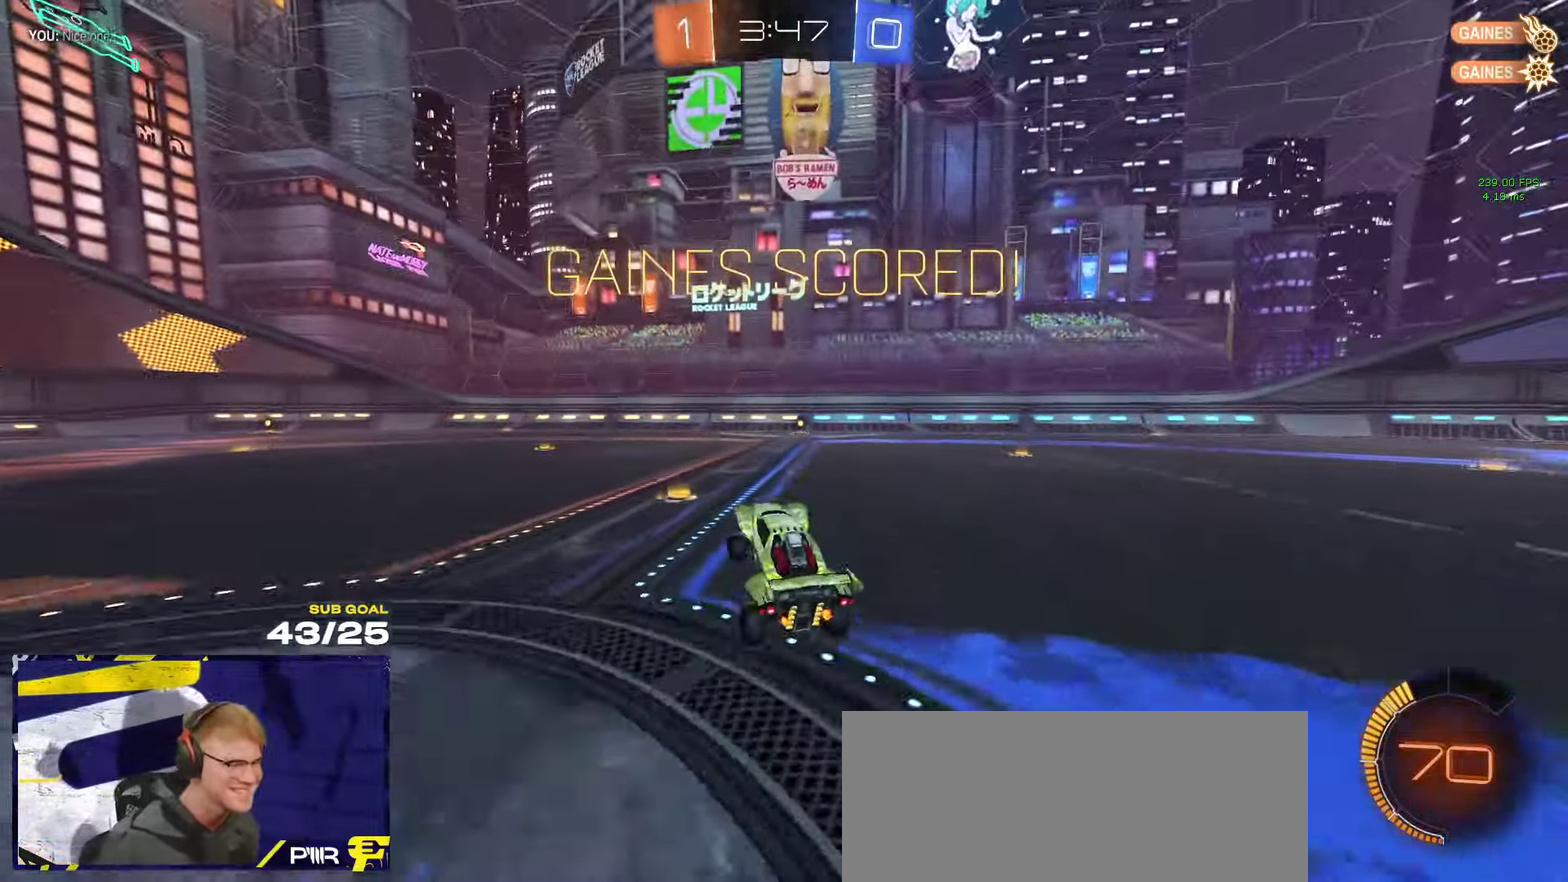
{"buttons": ["A", "R1", "R2"], "left_stick": "down", "right_stick": "center", "events": [[50, "R2", "down"], [217, "X", "up"], [217, "left_stick", "down-left"], [250, "A", "down"], [267, "R1", "down"], [333, "L1", "down"], [333, "left_stick", "right"], [350, "A", "up"], [400, "A", "down"], [433, "left_stick", "down"], [483, "L1", "up"]]}